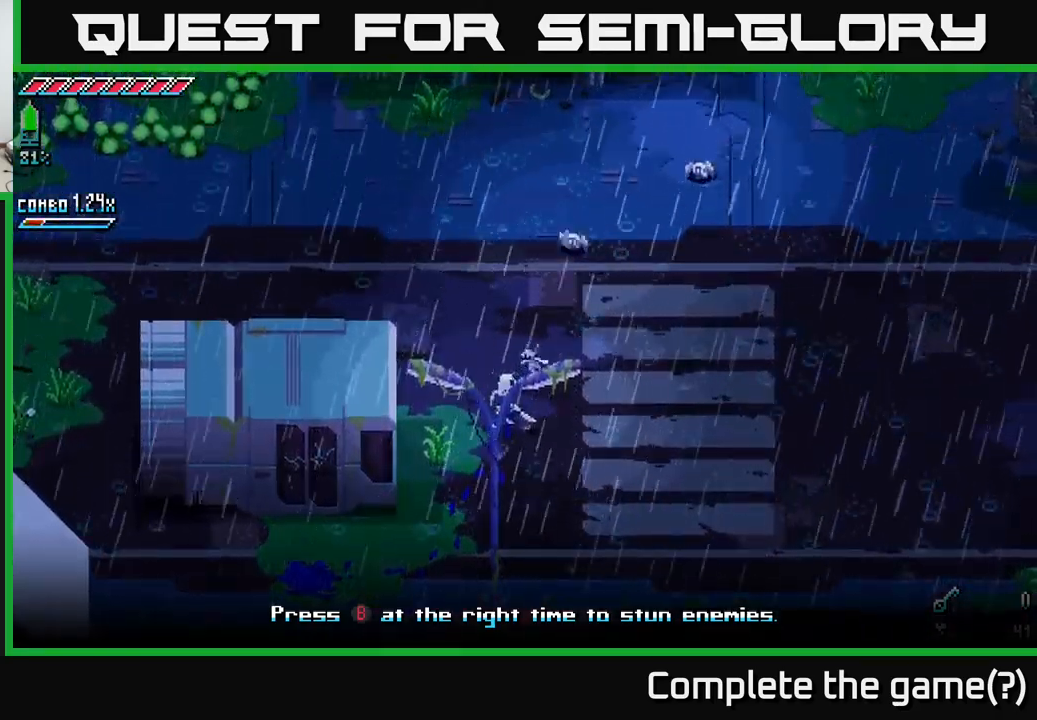
Gameplay with a controller (Xbox layout); each line is a JSON object with the inputs held at the frame after it. "events" lists button and stick changes between this image and that frame as [ms after this image, input, new state], when the widget could be followed in between.
{"buttons": [], "left_stick": "up", "right_stick": "center", "events": [[67, "left_stick", "up"], [100, "B", "down"], [184, "B", "up"], [200, "left_stick", "center"], [384, "left_stick", "up"]]}
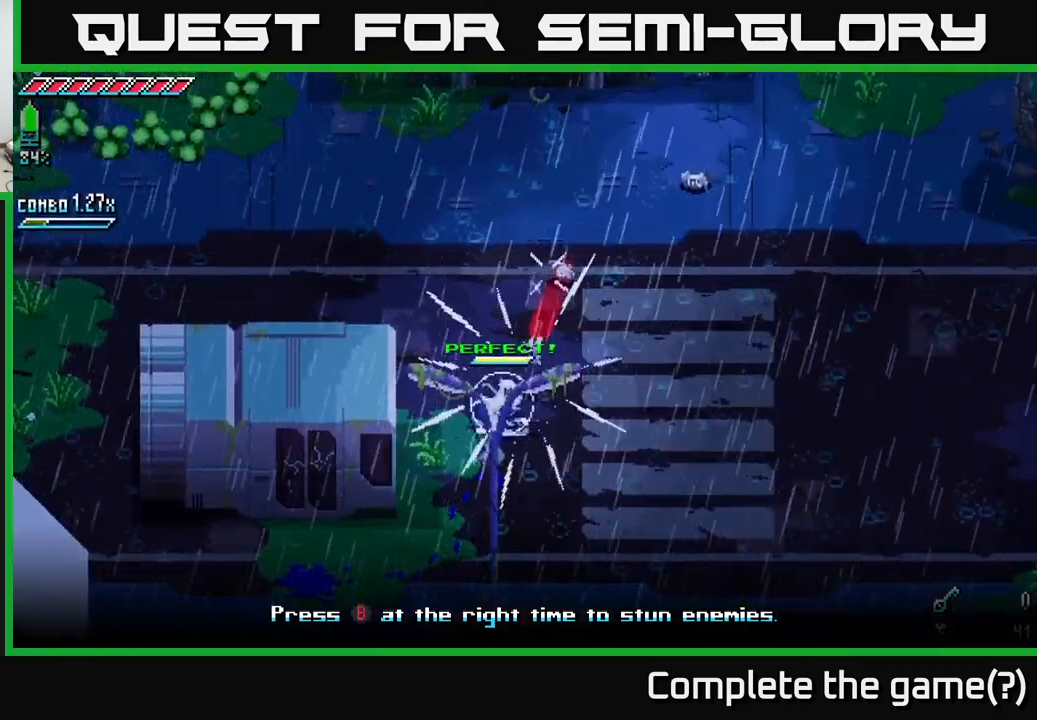
{"buttons": [], "left_stick": "up-right", "right_stick": "center", "events": [[50, "left_stick", "up-right"], [217, "X", "down"], [317, "X", "up"]]}
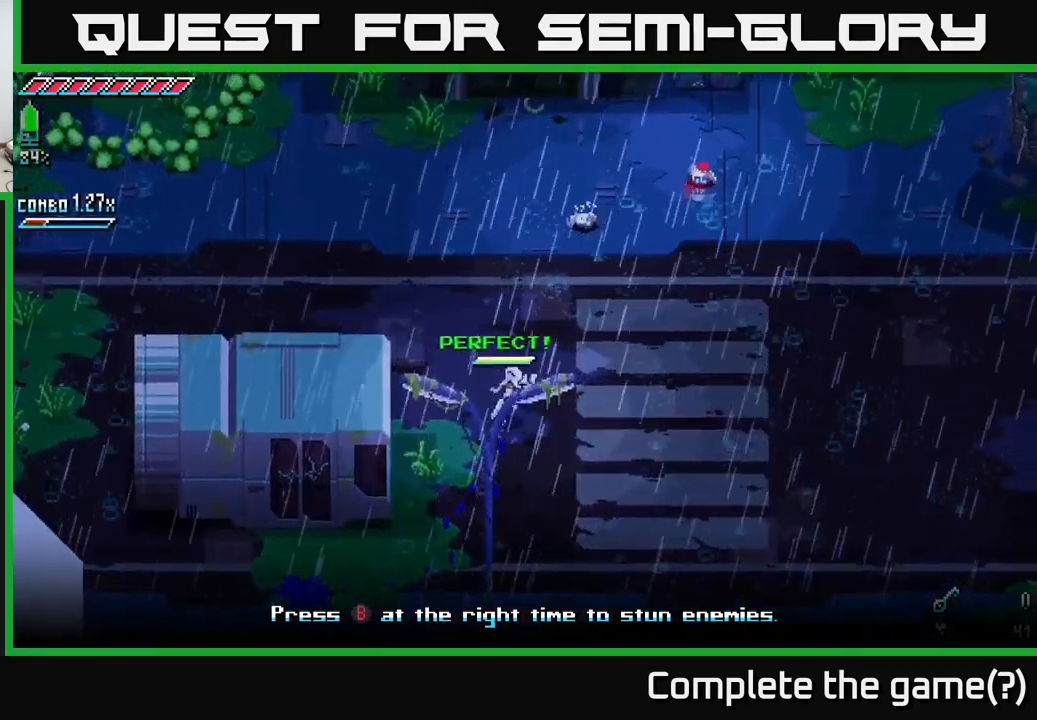
{"buttons": [], "left_stick": "up-right", "right_stick": "center", "events": []}
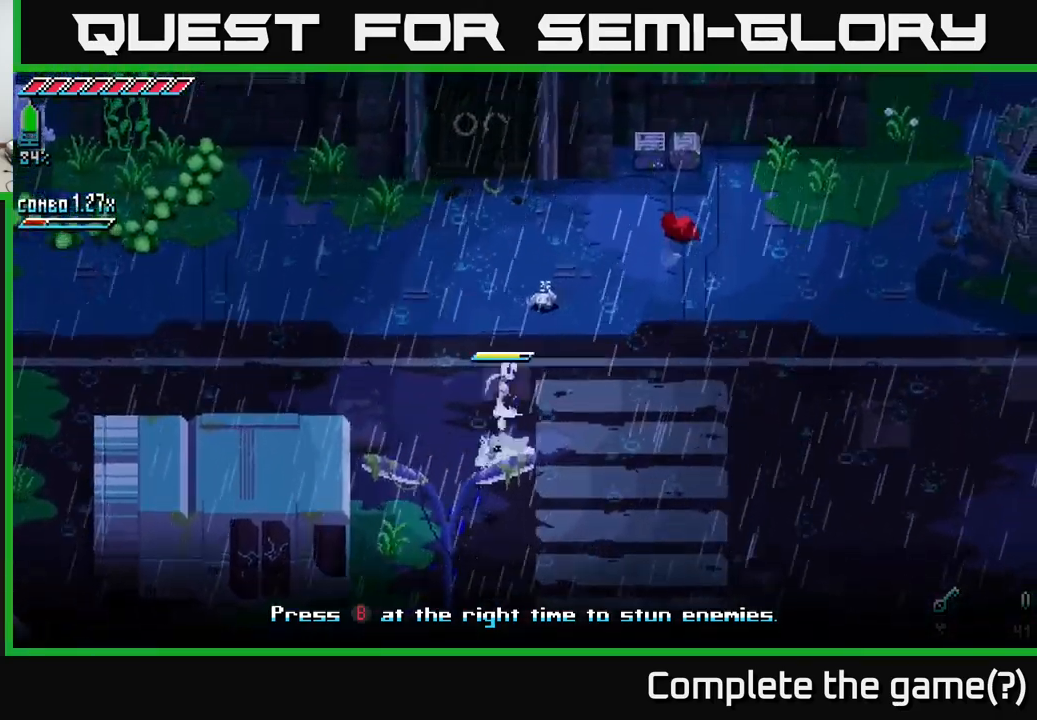
{"buttons": ["B"], "left_stick": "up-right", "right_stick": "center", "events": [[34, "R2", "down"], [84, "R2", "up"], [467, "B", "down"]]}
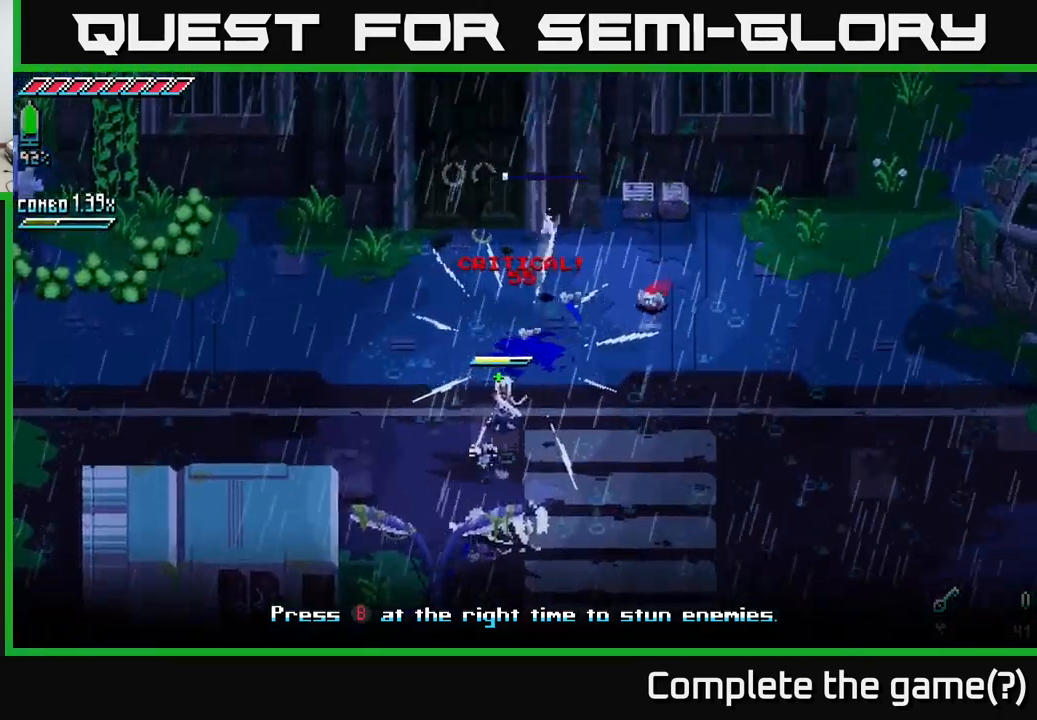
{"buttons": [], "left_stick": "center", "right_stick": "center", "events": [[84, "B", "up"], [267, "left_stick", "center"]]}
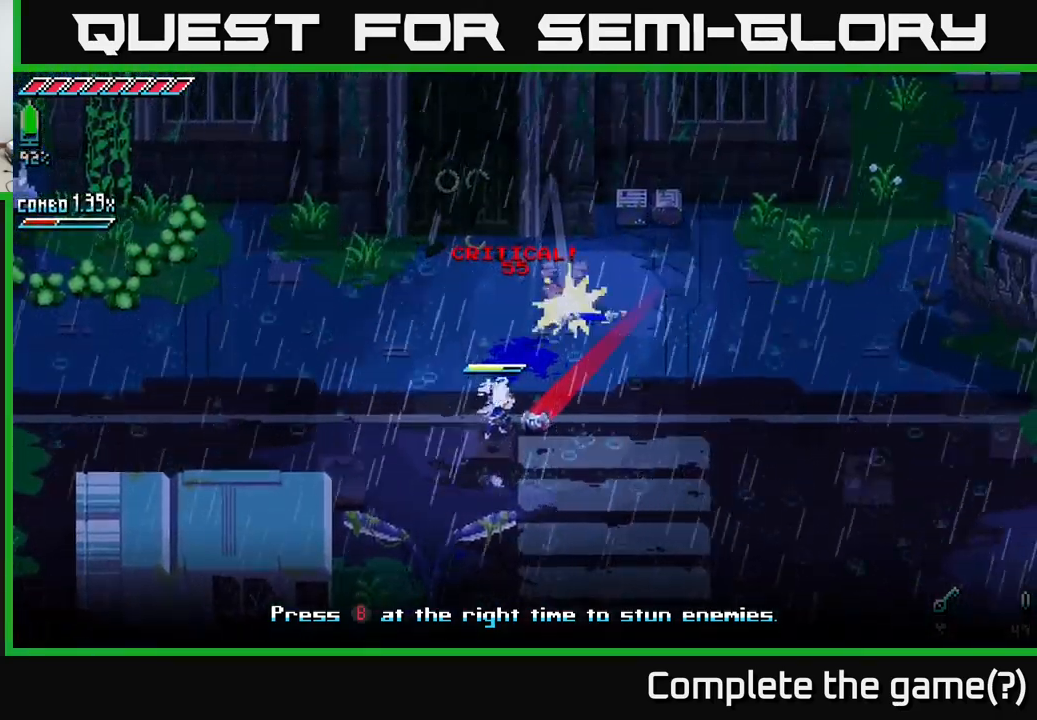
{"buttons": [], "left_stick": "center", "right_stick": "center", "events": [[100, "left_stick", "right"], [150, "X", "down"], [234, "X", "up"], [234, "left_stick", "center"]]}
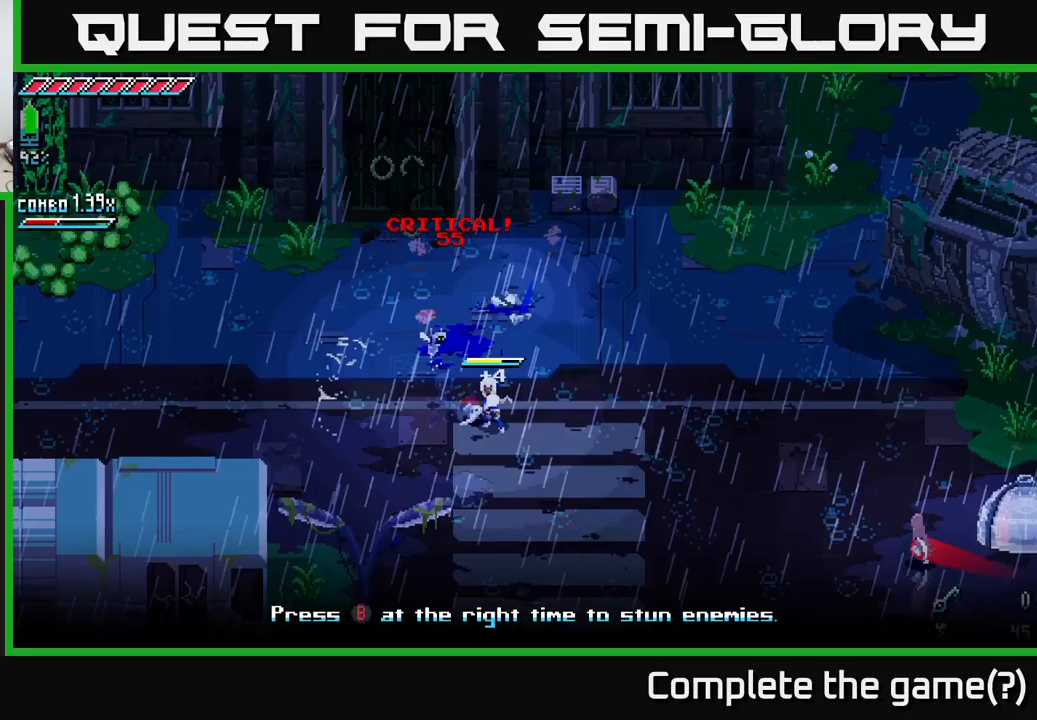
{"buttons": [], "left_stick": "center", "right_stick": "center", "events": [[200, "left_stick", "left"], [250, "X", "down"], [317, "X", "up"], [317, "left_stick", "center"]]}
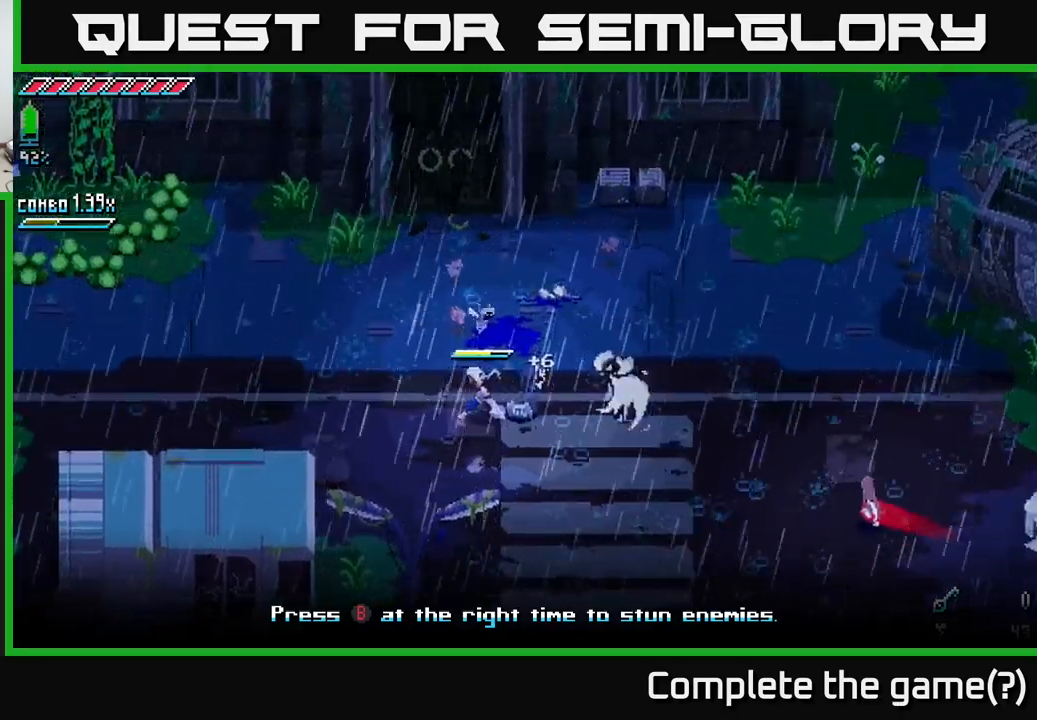
{"buttons": [], "left_stick": "center", "right_stick": "center", "events": [[50, "left_stick", "left"], [167, "left_stick", "right"], [233, "R2", "down"], [317, "left_stick", "center"], [400, "R2", "up"]]}
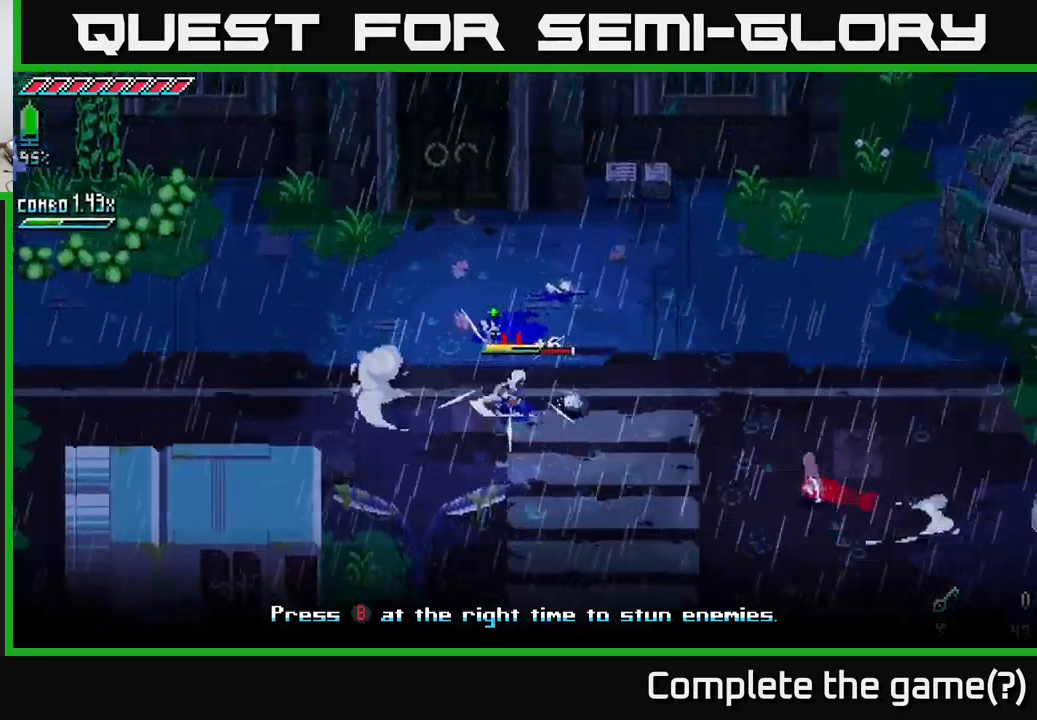
{"buttons": [], "left_stick": "center", "right_stick": "center", "events": [[50, "left_stick", "right"], [117, "R2", "down"], [300, "R2", "up"], [317, "left_stick", "center"]]}
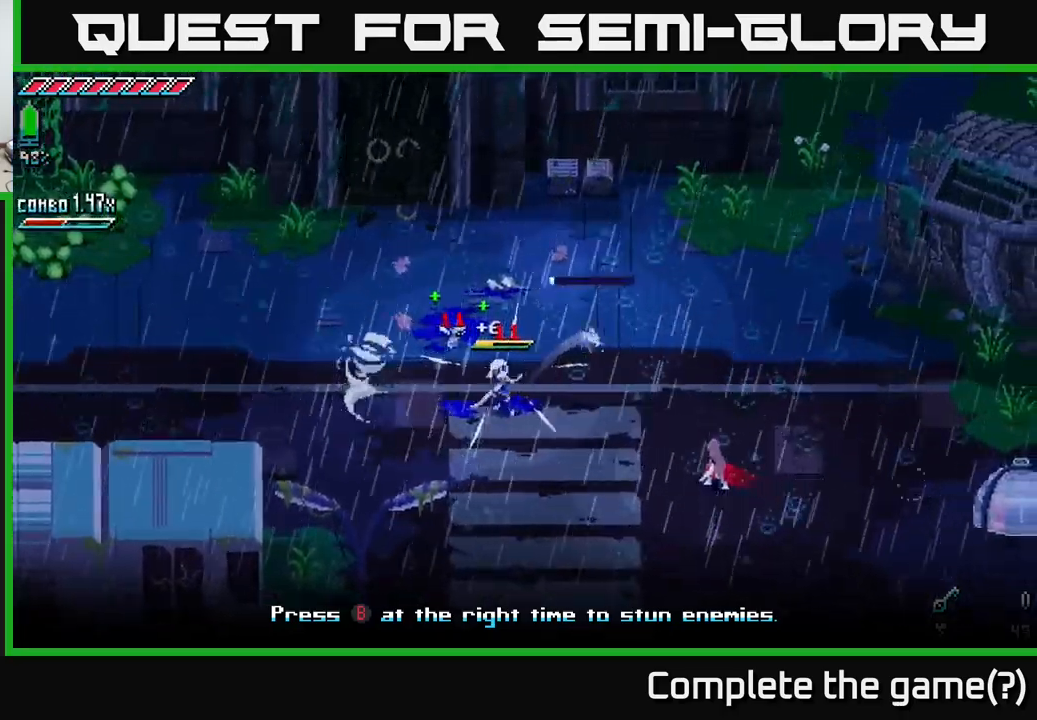
{"buttons": [], "left_stick": "center", "right_stick": "center", "events": []}
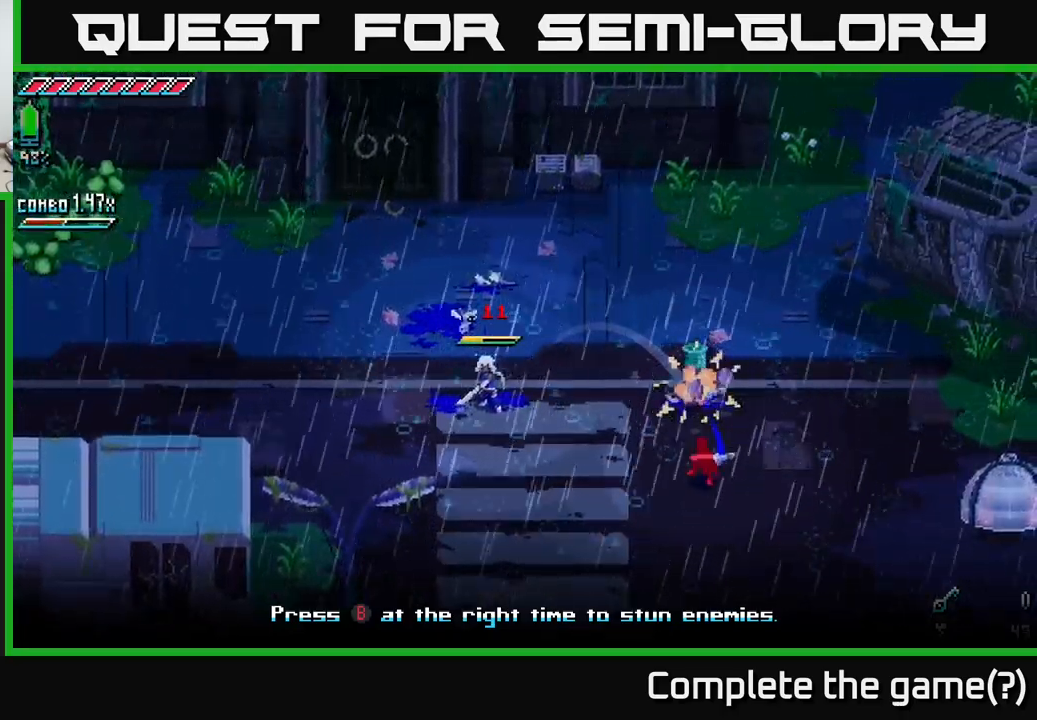
{"buttons": ["B"], "left_stick": "right", "right_stick": "center", "events": [[417, "left_stick", "right"], [433, "B", "down"]]}
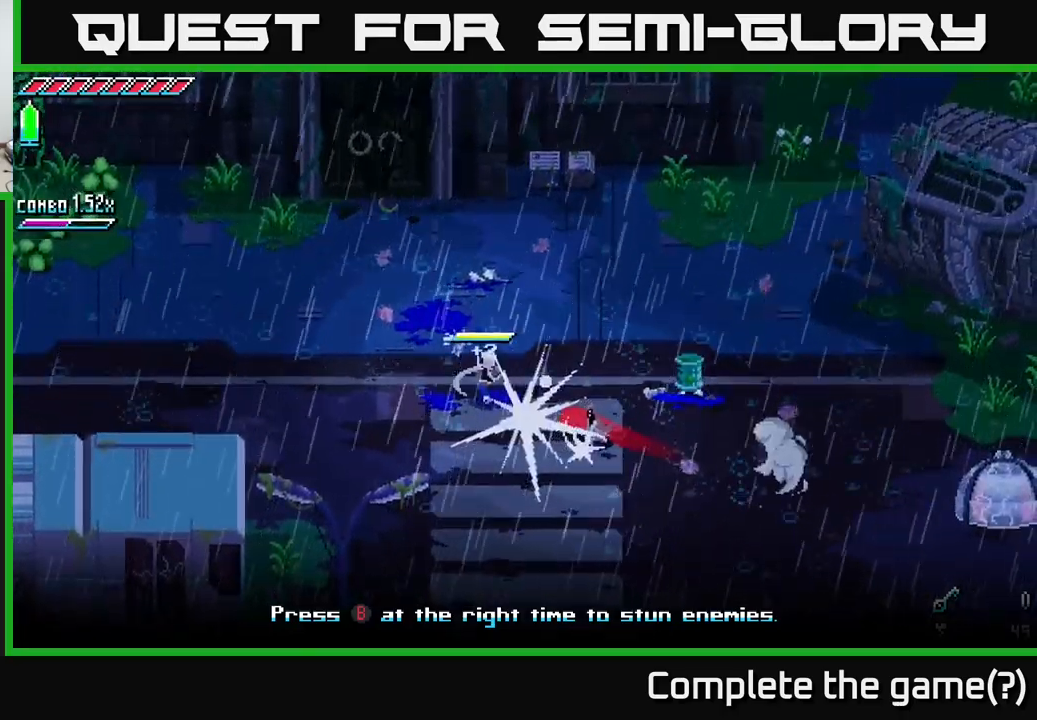
{"buttons": [], "left_stick": "down-right", "right_stick": "center", "events": [[33, "B", "up"], [67, "left_stick", "center"], [333, "left_stick", "down-right"]]}
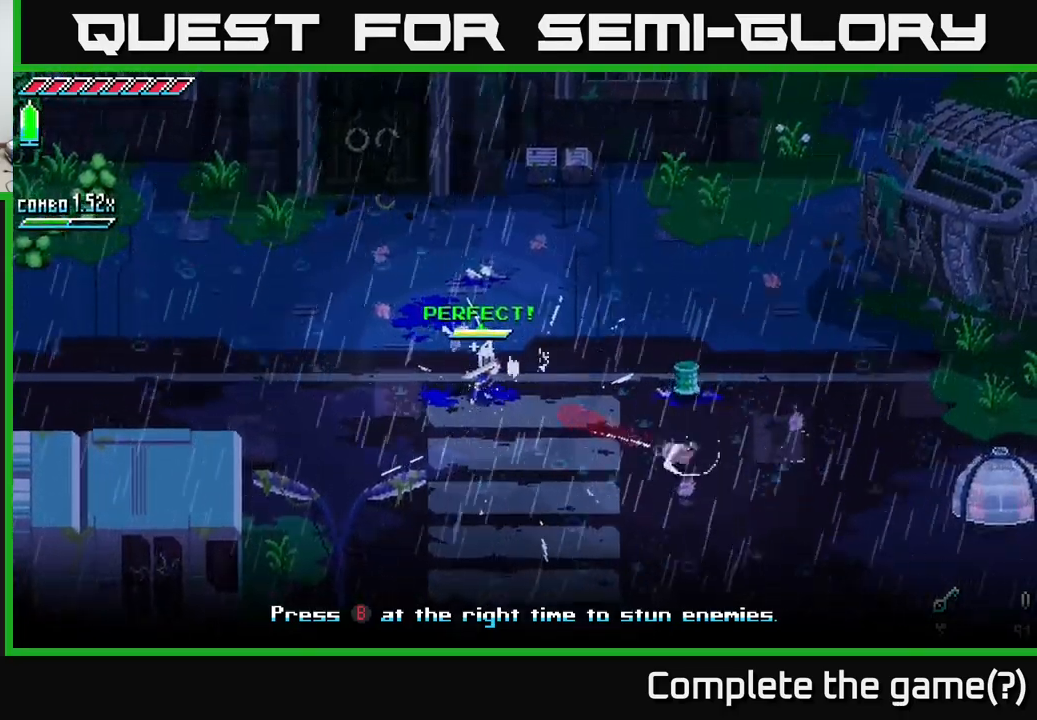
{"buttons": [], "left_stick": "down-right", "right_stick": "center", "events": []}
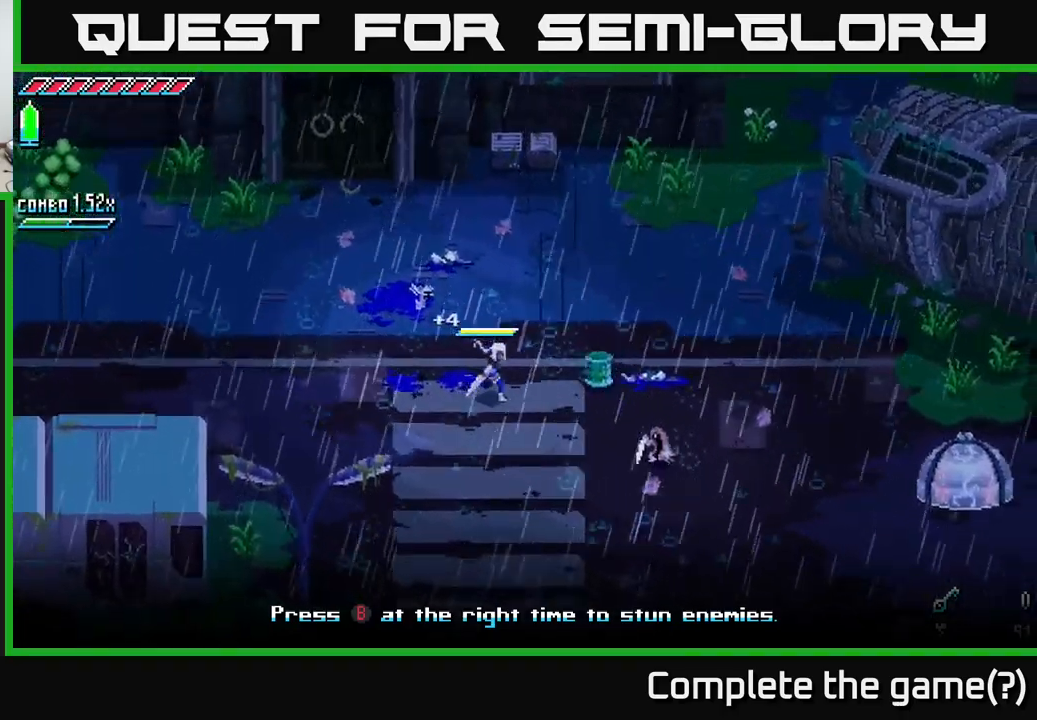
{"buttons": ["X"], "left_stick": "down-right", "right_stick": "center", "events": [[433, "X", "down"]]}
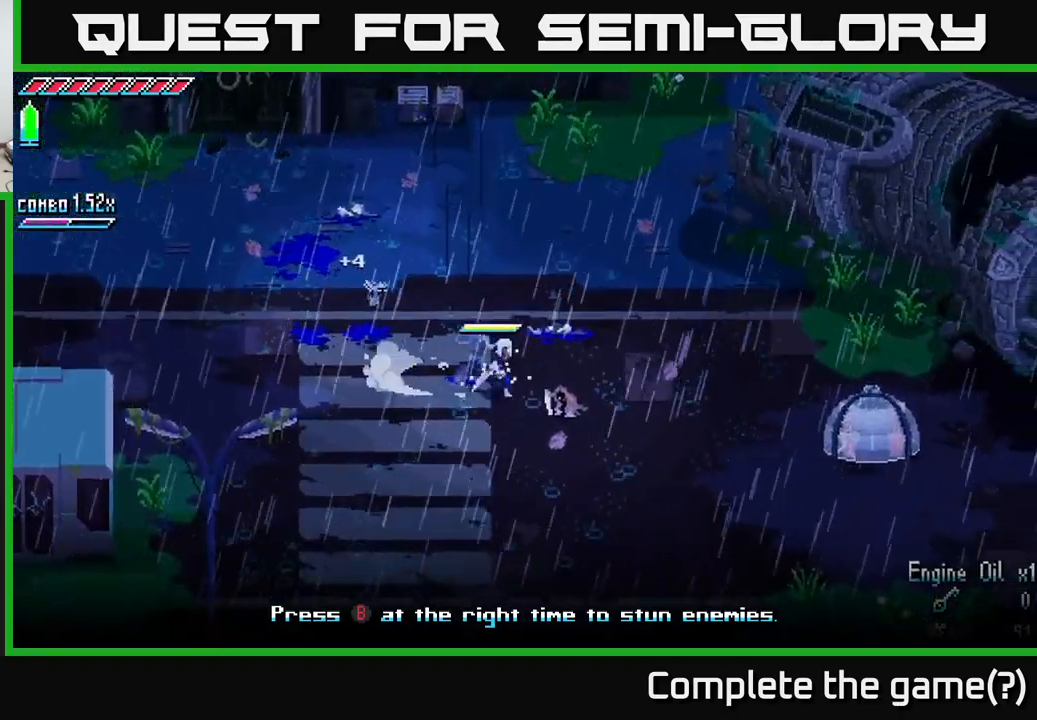
{"buttons": ["R2"], "left_stick": "center", "right_stick": "center", "events": [[83, "X", "up"], [400, "R2", "down"], [433, "left_stick", "center"]]}
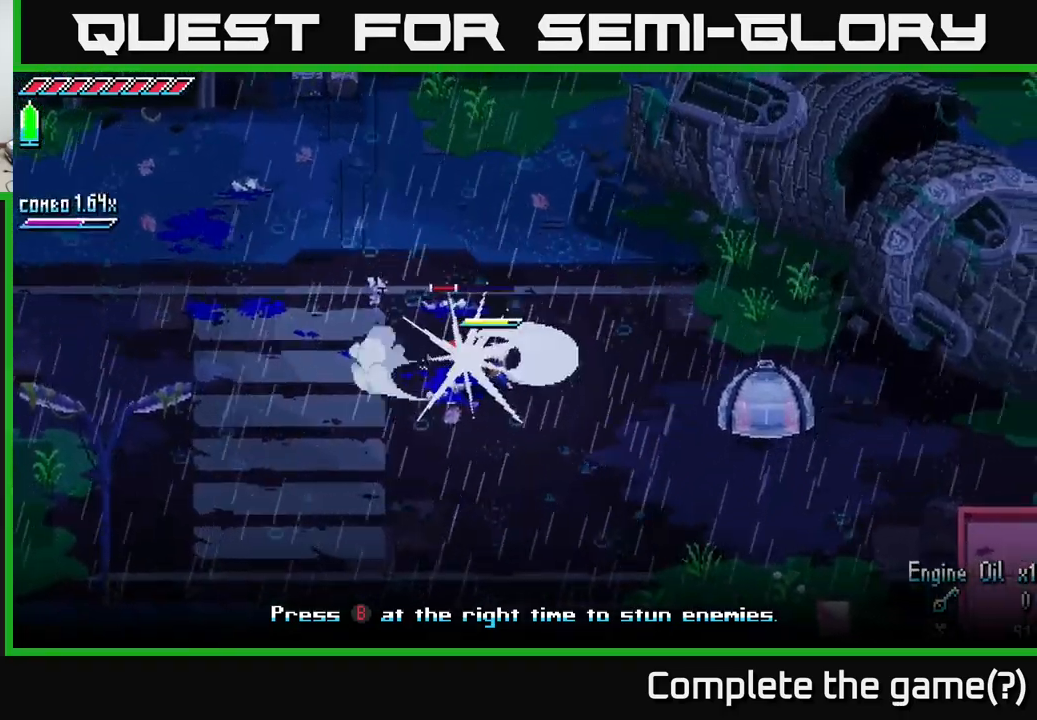
{"buttons": ["R2"], "left_stick": "right", "right_stick": "center", "events": [[67, "R2", "up"], [300, "left_stick", "left"], [417, "R2", "down"], [433, "left_stick", "right"]]}
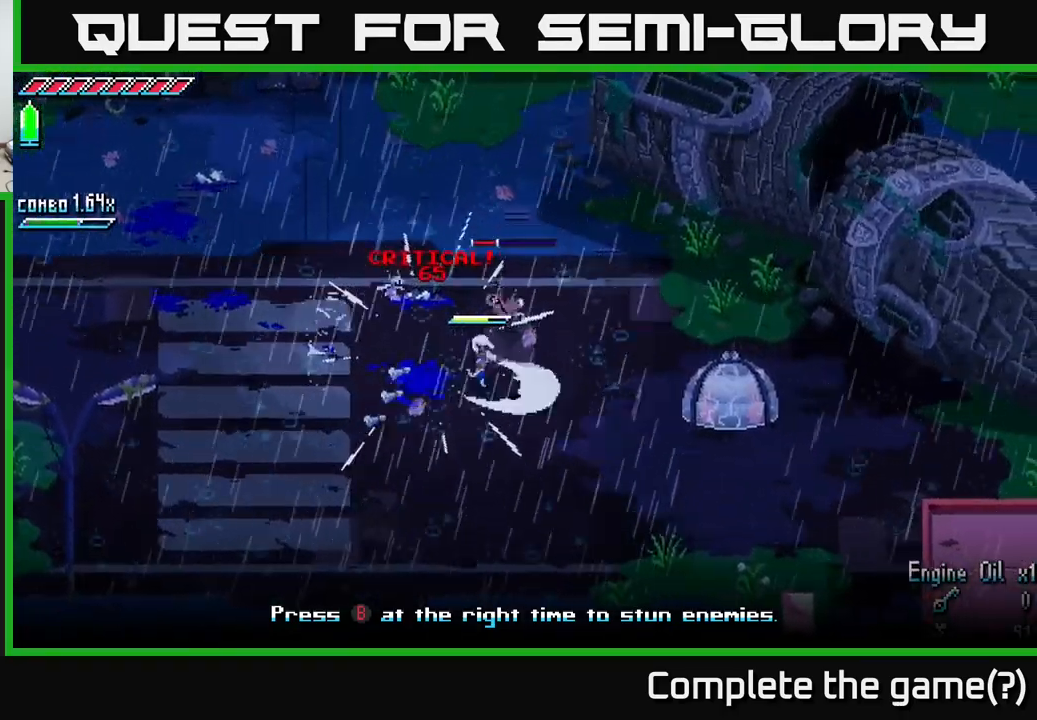
{"buttons": ["R2"], "left_stick": "right", "right_stick": "center", "events": [[33, "left_stick", "up-right"], [66, "R2", "up"], [349, "left_stick", "right"], [466, "R2", "down"]]}
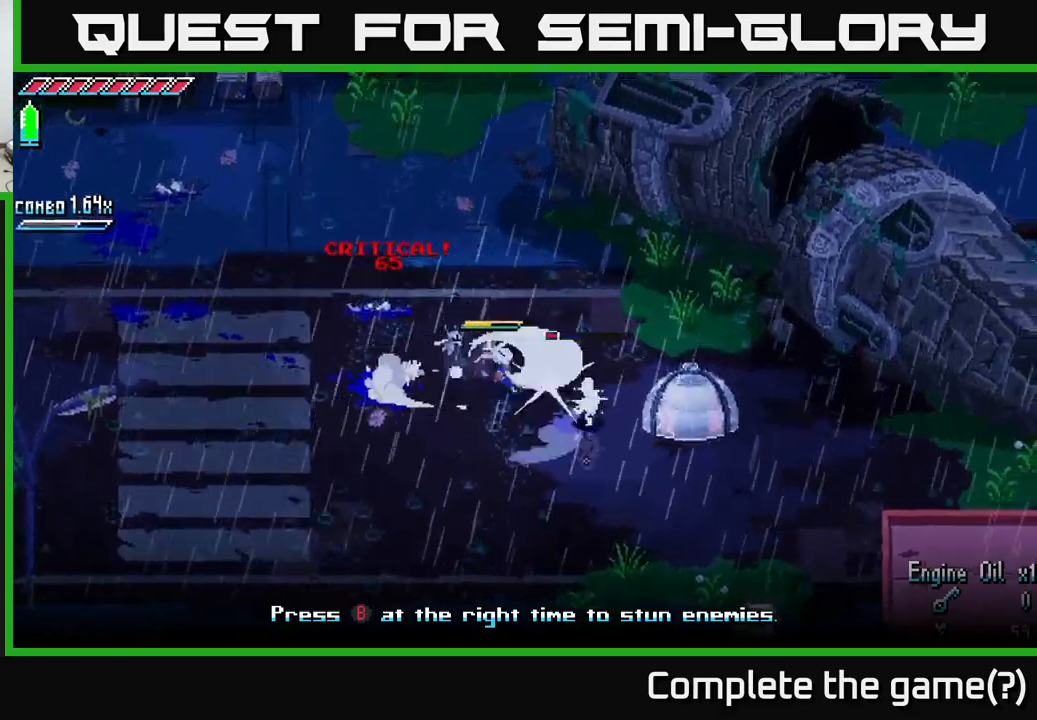
{"buttons": [], "left_stick": "right", "right_stick": "center", "events": [[100, "R2", "up"], [283, "left_stick", "center"], [383, "left_stick", "right"]]}
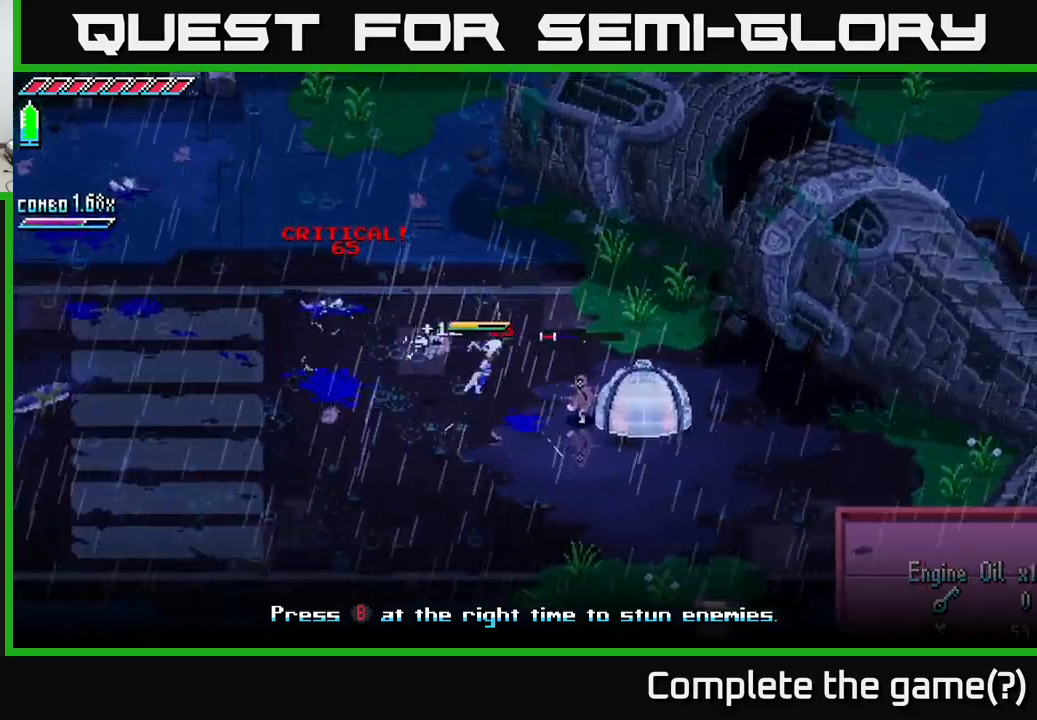
{"buttons": [], "left_stick": "down", "right_stick": "center", "events": [[133, "left_stick", "up-right"], [200, "R2", "down"], [300, "R2", "up"], [317, "left_stick", "down-right"], [450, "left_stick", "down"]]}
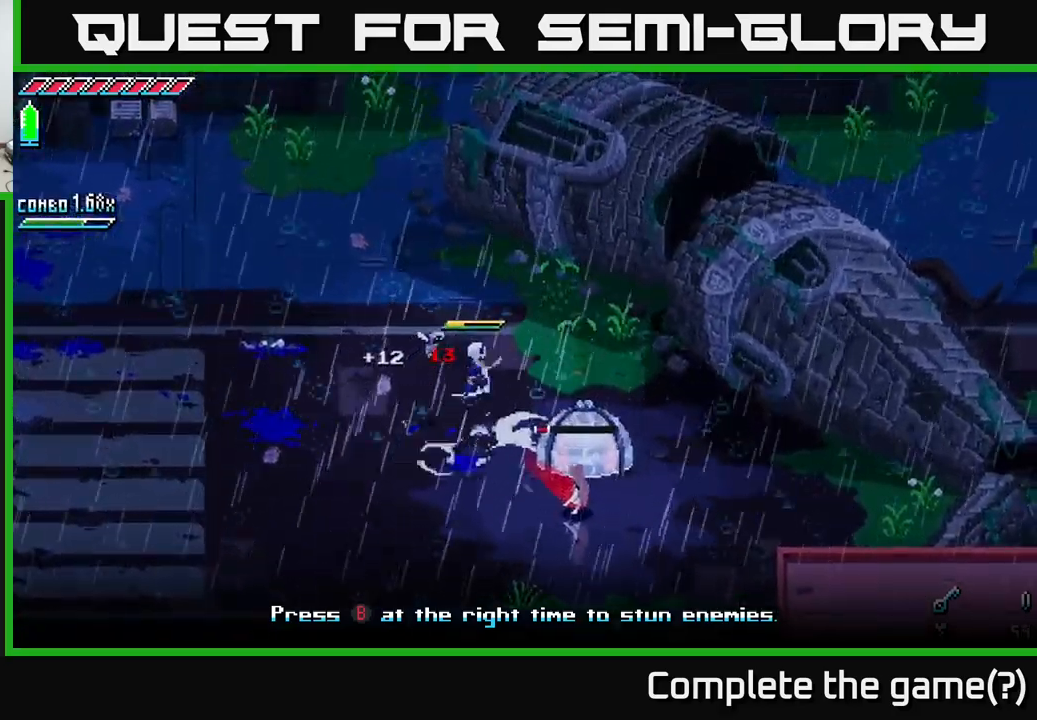
{"buttons": [], "left_stick": "left", "right_stick": "center", "events": [[317, "left_stick", "left"]]}
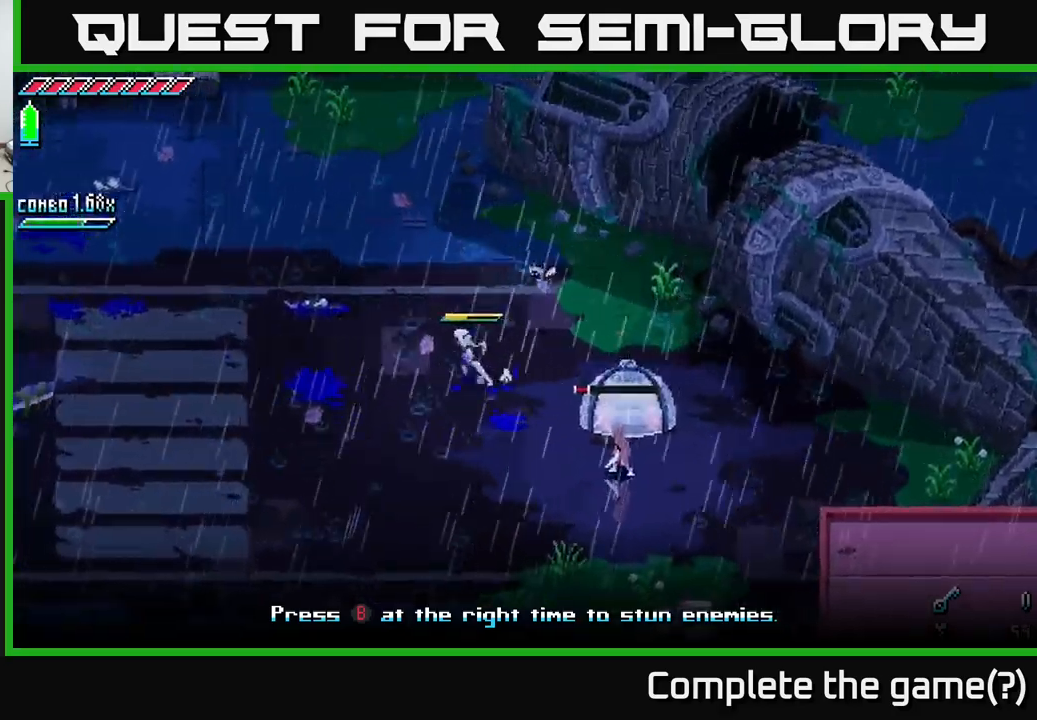
{"buttons": [], "left_stick": "left", "right_stick": "center", "events": []}
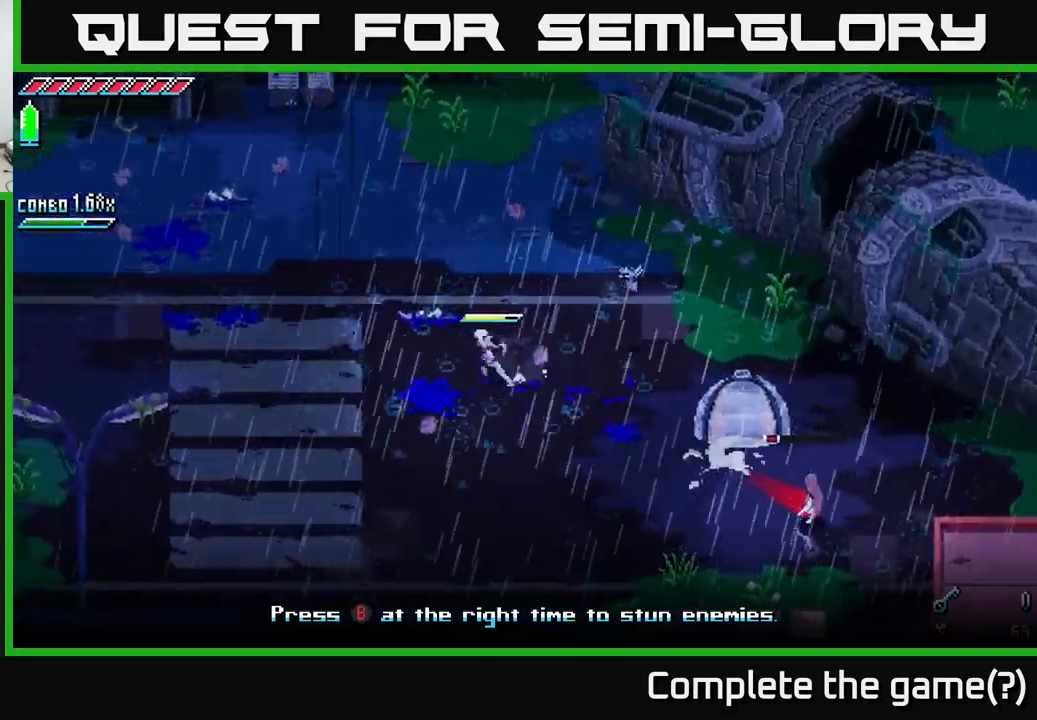
{"buttons": [], "left_stick": "right", "right_stick": "center", "events": [[483, "left_stick", "right"]]}
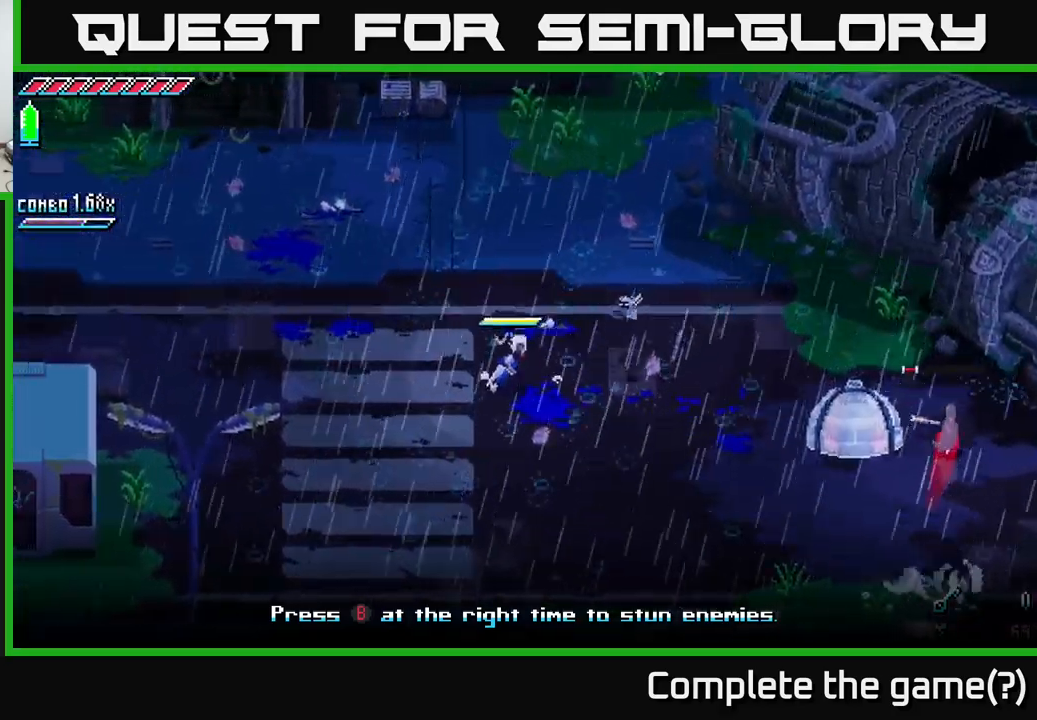
{"buttons": [], "left_stick": "down-right", "right_stick": "center", "events": [[17, "left_stick", "down-right"]]}
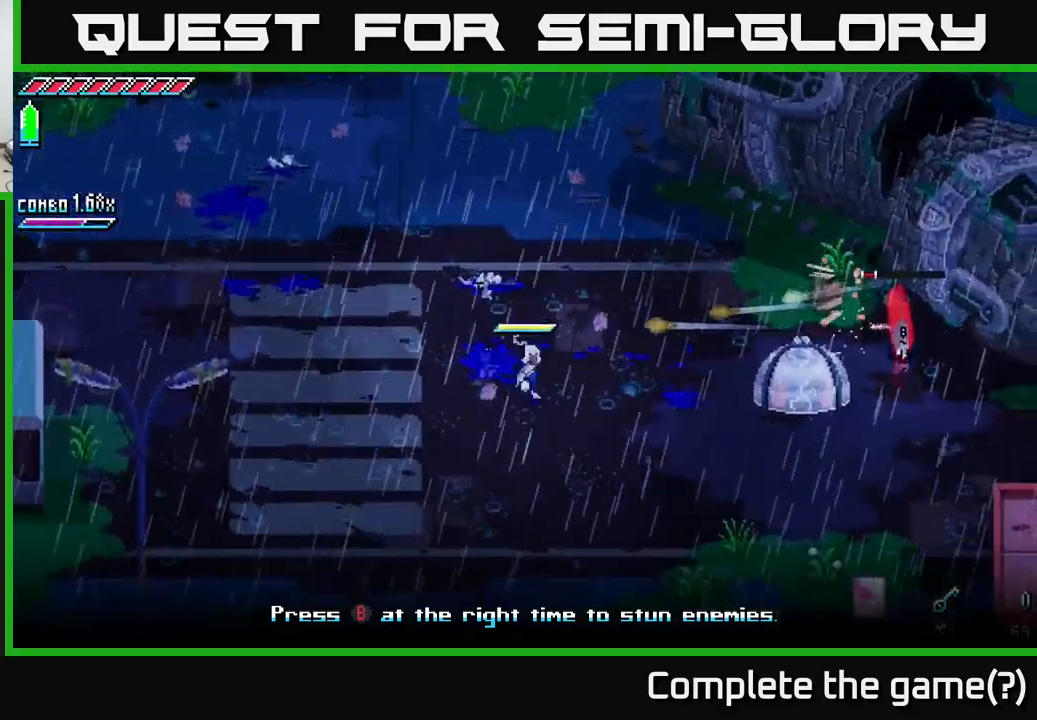
{"buttons": [], "left_stick": "right", "right_stick": "center", "events": [[50, "left_stick", "down"], [483, "left_stick", "right"]]}
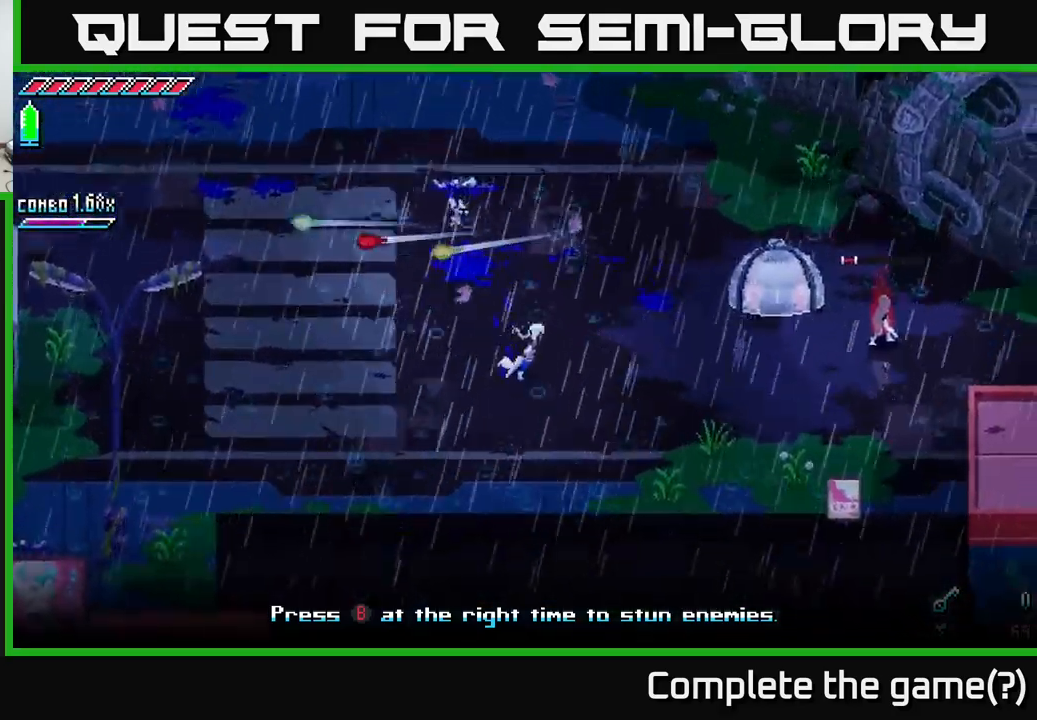
{"buttons": ["X"], "left_stick": "right", "right_stick": "center", "events": [[17, "left_stick", "up-right"], [367, "X", "down"], [450, "left_stick", "right"]]}
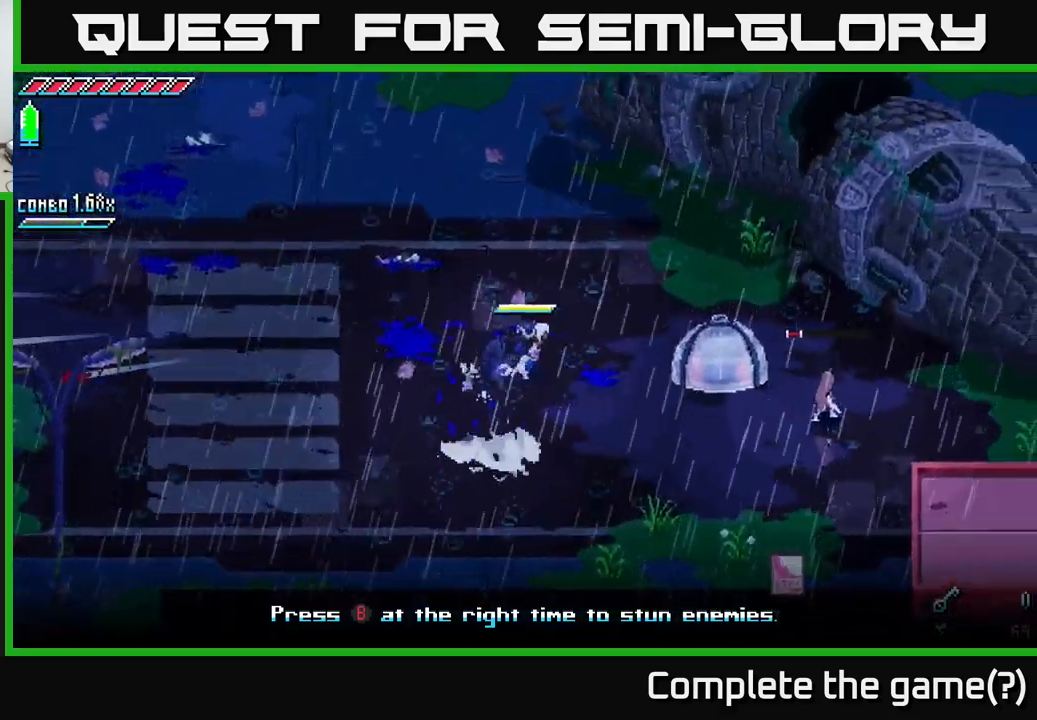
{"buttons": ["X"], "left_stick": "right", "right_stick": "center", "events": [[33, "left_stick", "down-right"], [383, "left_stick", "right"]]}
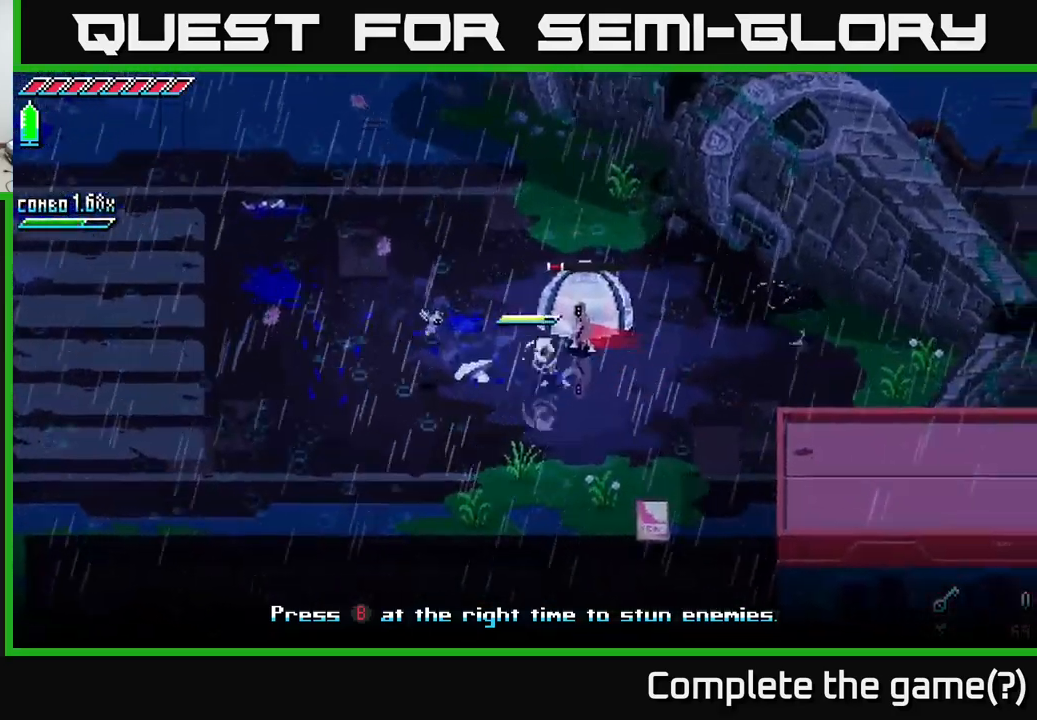
{"buttons": [], "left_stick": "up-right", "right_stick": "center", "events": [[17, "R2", "down"], [17, "X", "up"], [83, "R2", "up"], [117, "left_stick", "up-right"]]}
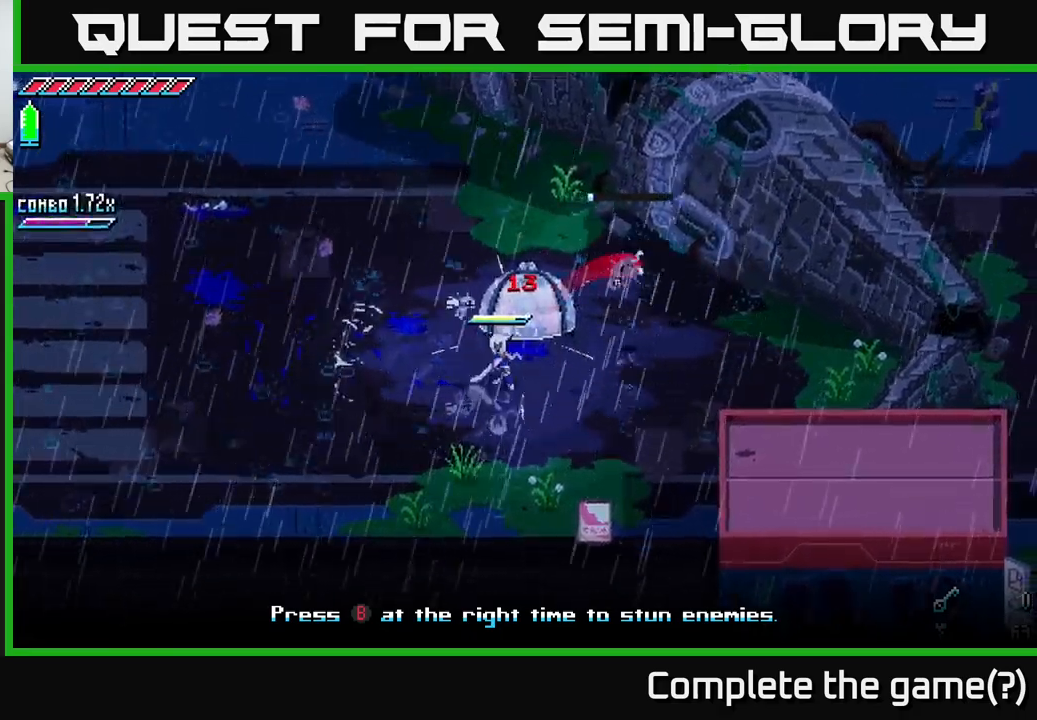
{"buttons": [], "left_stick": "up-right", "right_stick": "center", "events": [[17, "left_stick", "right"], [267, "left_stick", "up-right"]]}
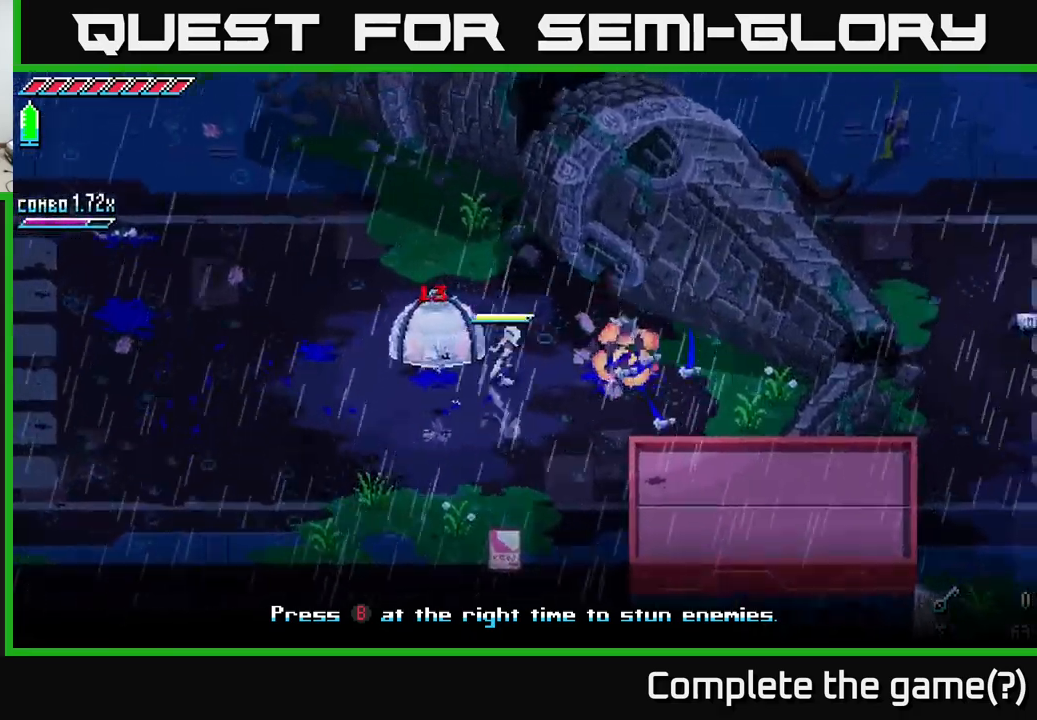
{"buttons": [], "left_stick": "right", "right_stick": "center", "events": [[484, "left_stick", "right"]]}
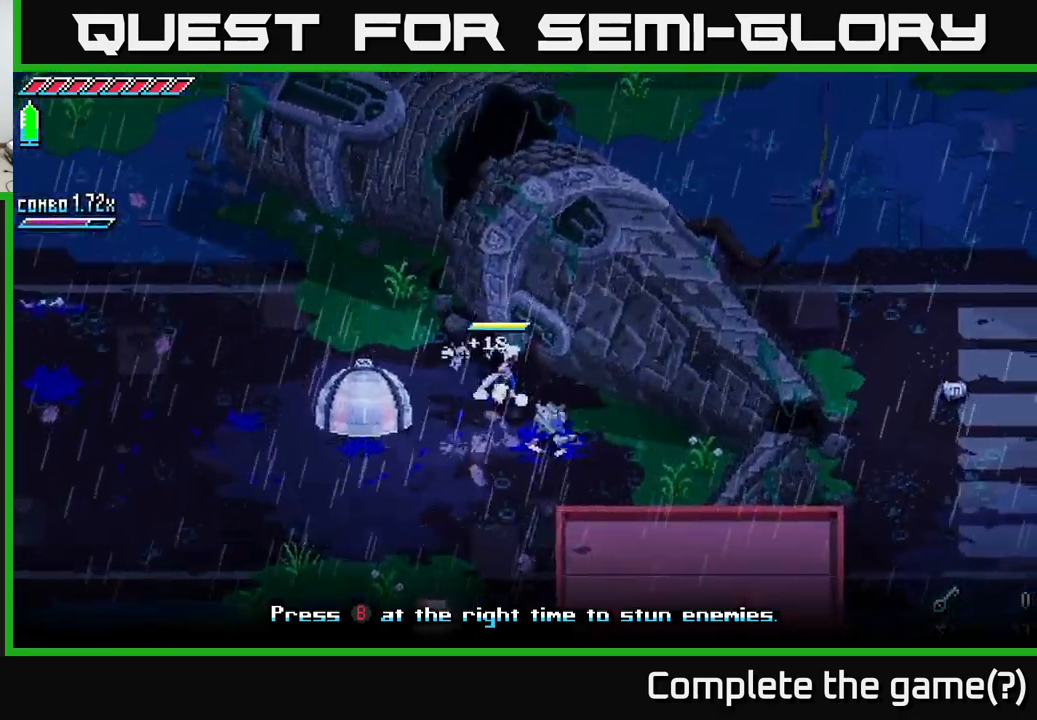
{"buttons": [], "left_stick": "center", "right_stick": "center", "events": [[17, "left_stick", "up-right"], [50, "START", "down"], [50, "left_stick", "down"], [200, "left_stick", "center"], [284, "START", "up"]]}